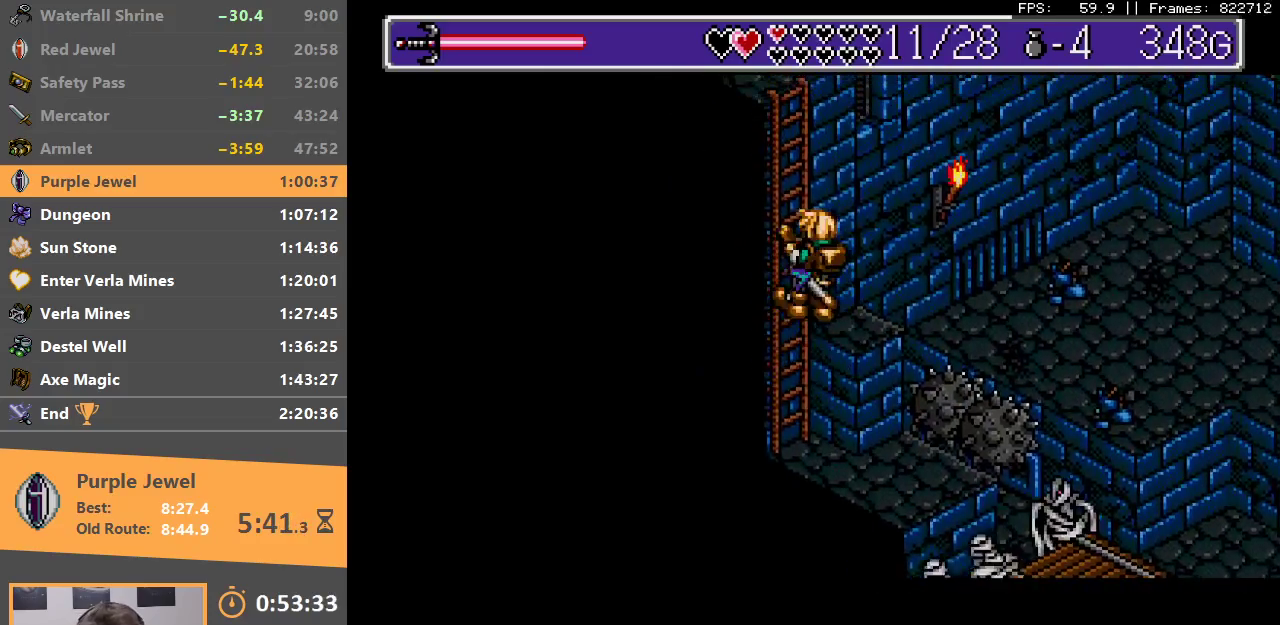
Gameplay with a controller; each line is a JSON object with the inputs held at the frame after it. "events" lists button and stick changes between this image and that frame as [ms after this image, input, new state], when the widget could be followed in between. Not read: DPAD_DOWN DPAD_LEFT DPAD_RIGHT DPAD_UP L3 R3.
{"buttons": [], "events": []}
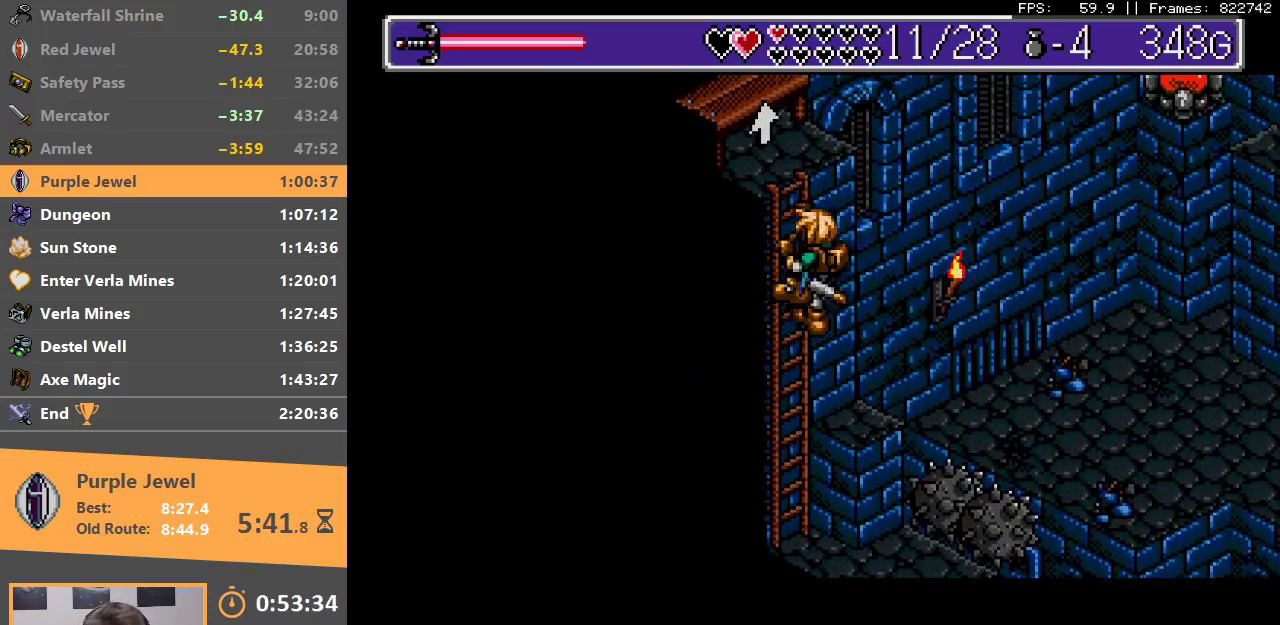
{"buttons": [], "events": [[233, "B", "down"], [333, "B", "up"], [383, "B", "down"], [500, "B", "up"]]}
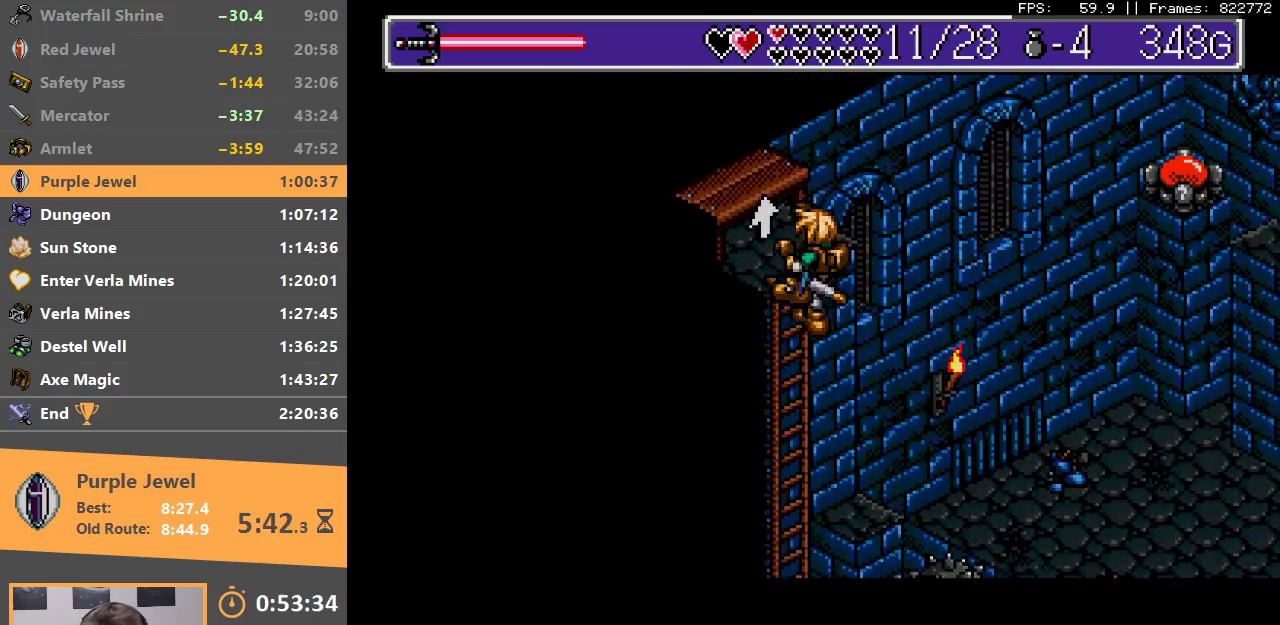
{"buttons": [], "events": [[50, "B", "down"], [150, "B", "up"], [200, "B", "down"], [300, "B", "up"], [350, "B", "down"], [467, "B", "up"]]}
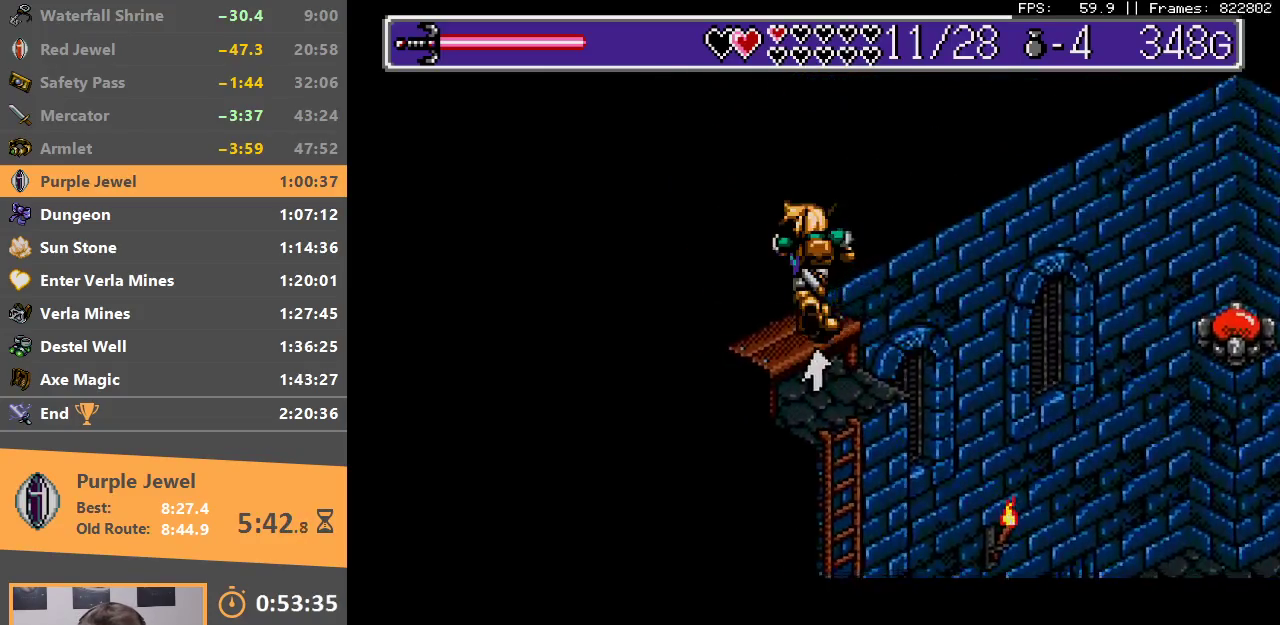
{"buttons": ["A", "B"], "events": [[17, "B", "down"], [117, "B", "up"], [183, "A", "down"], [183, "B", "down"], [283, "A", "up"], [283, "B", "up"], [350, "A", "down"], [350, "B", "down"], [417, "A", "up"], [433, "B", "up"], [500, "A", "down"], [500, "B", "down"]]}
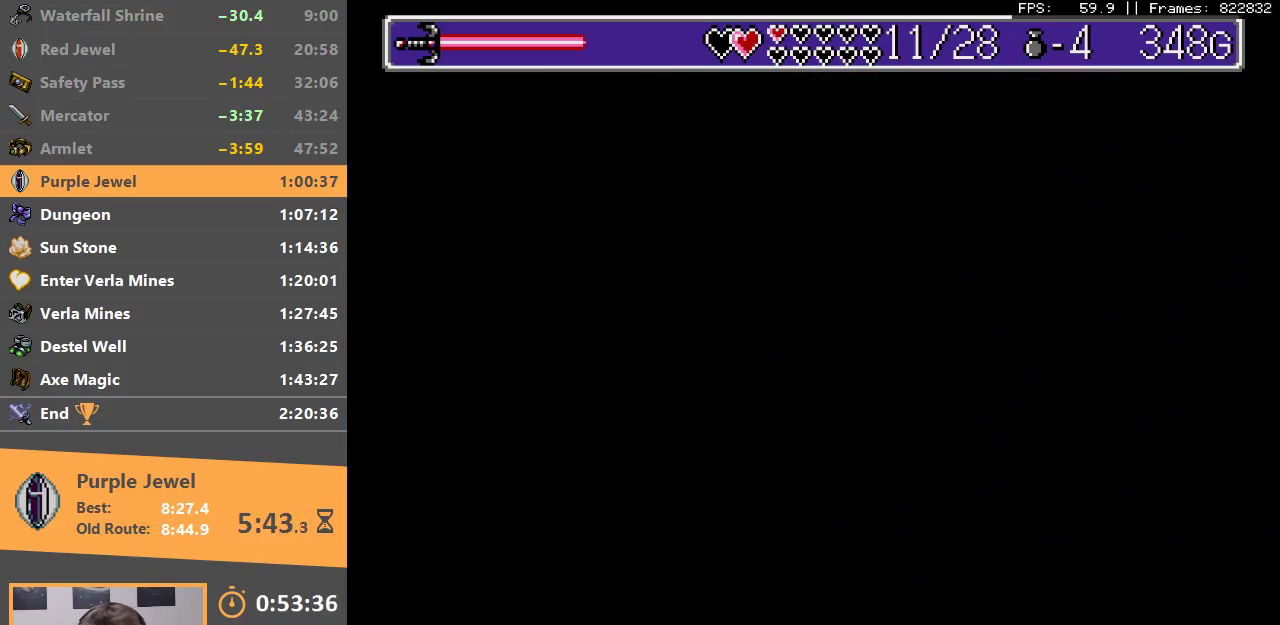
{"buttons": [], "events": [[67, "A", "up"], [83, "B", "up"], [150, "A", "down"], [150, "B", "down"], [217, "A", "up"], [233, "B", "up"], [283, "B", "down"], [300, "A", "down"], [367, "A", "up"], [383, "B", "up"]]}
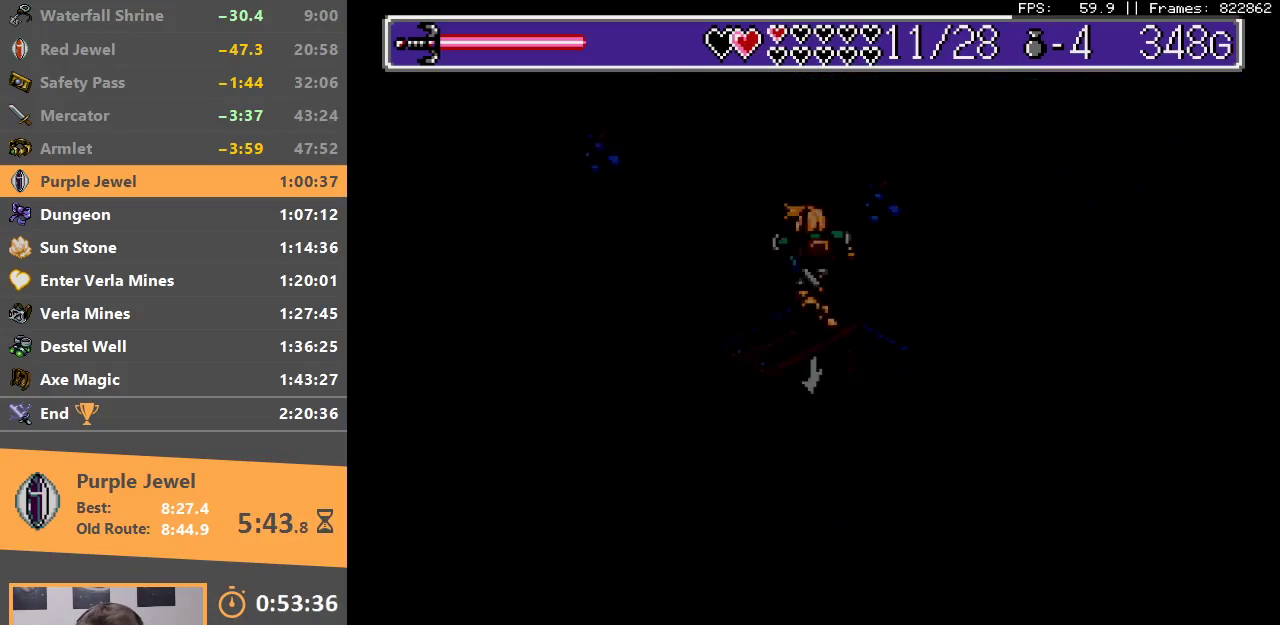
{"buttons": [], "events": []}
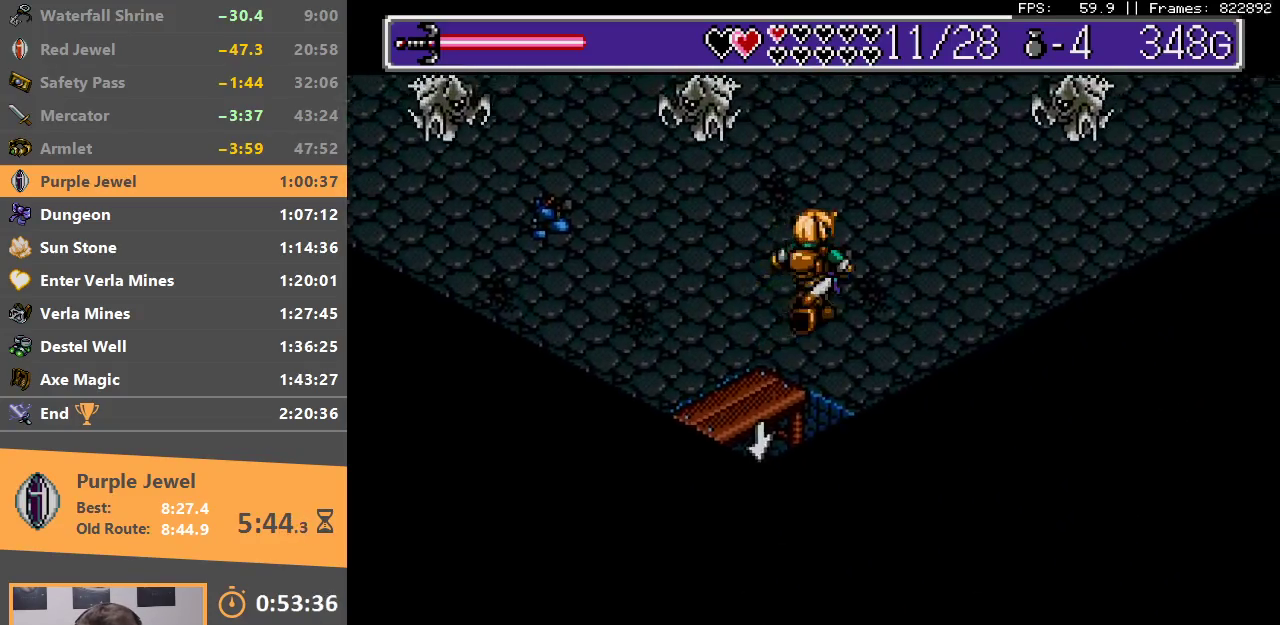
{"buttons": ["A", "B"], "events": [[433, "A", "down"], [450, "B", "down"]]}
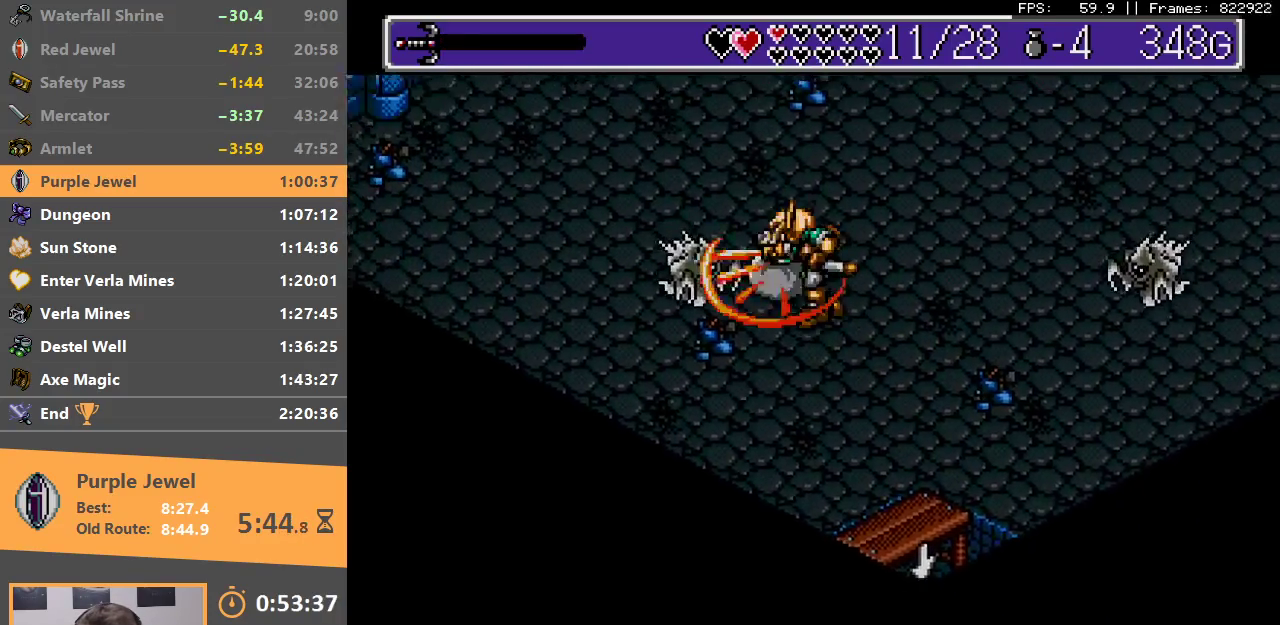
{"buttons": ["B"], "events": [[83, "A", "up"], [133, "B", "up"], [333, "A", "down"], [367, "B", "down"], [483, "A", "up"]]}
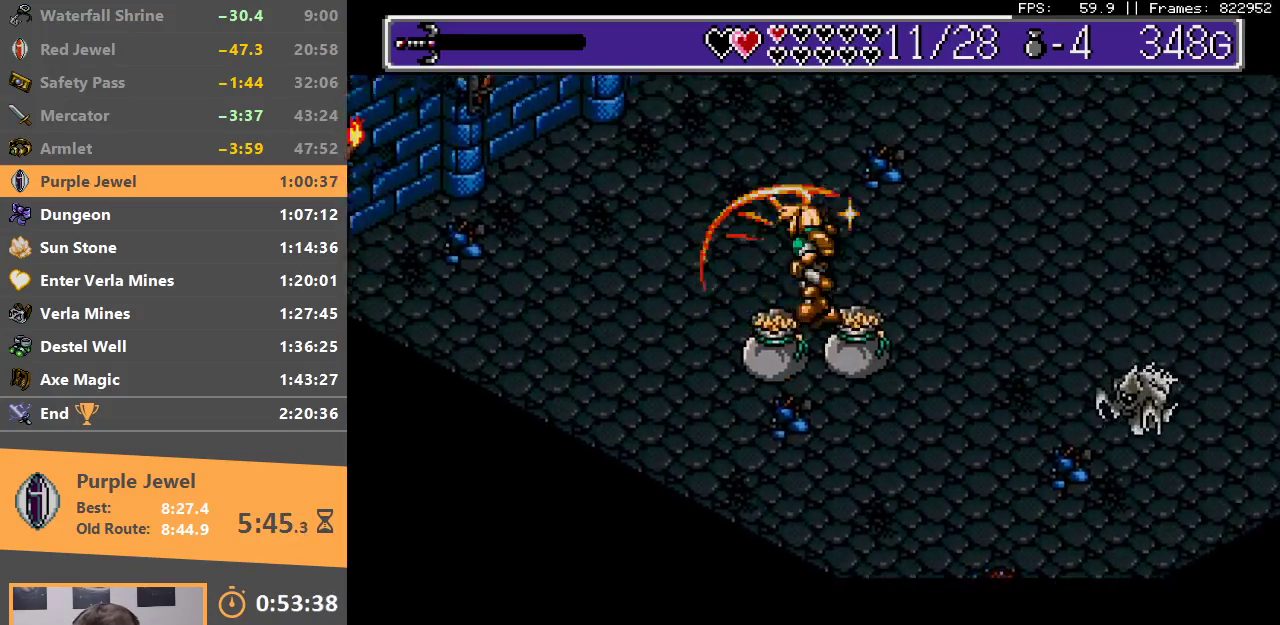
{"buttons": [], "events": [[33, "B", "up"]]}
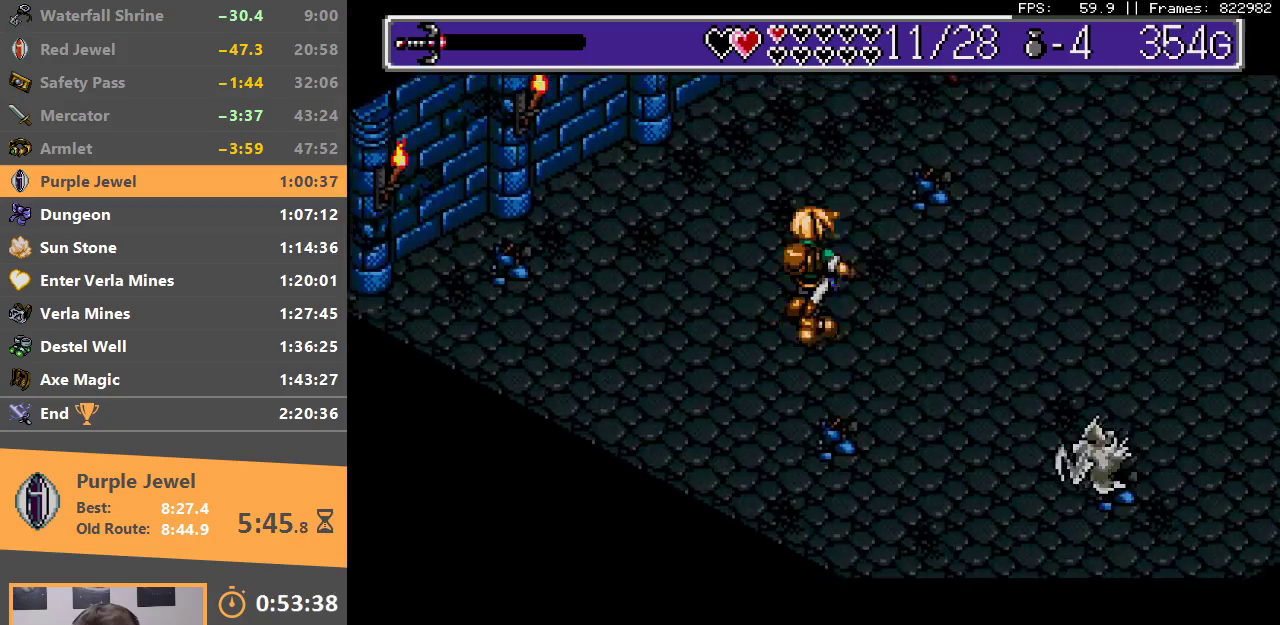
{"buttons": [], "events": []}
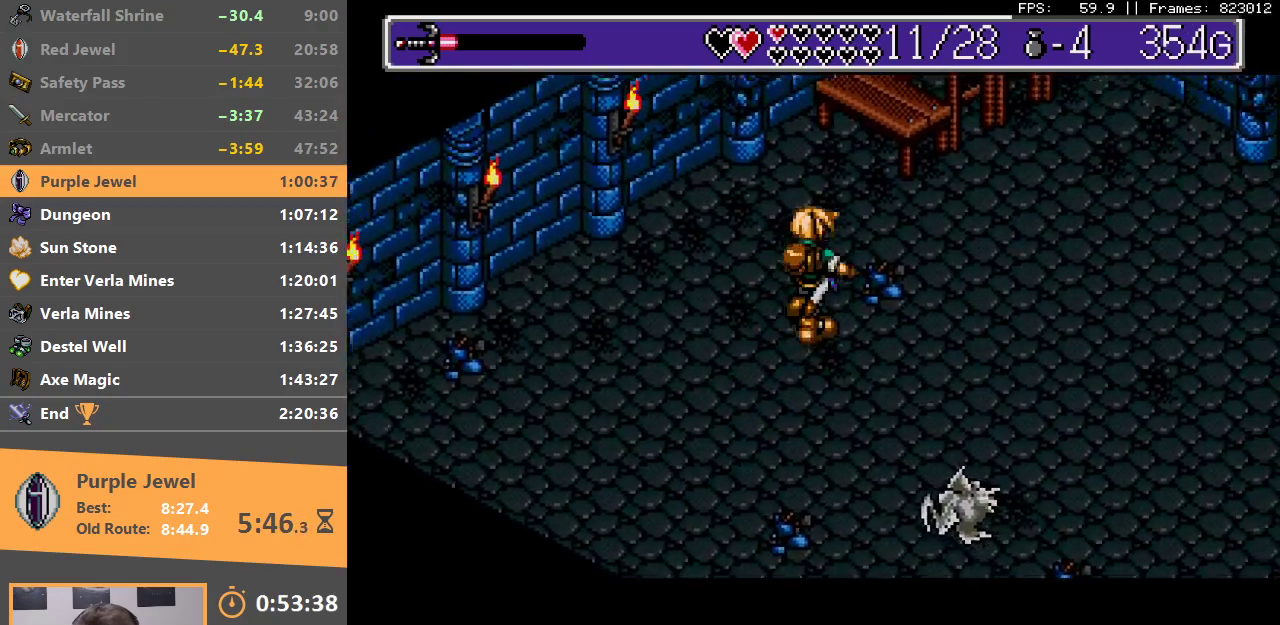
{"buttons": [], "events": []}
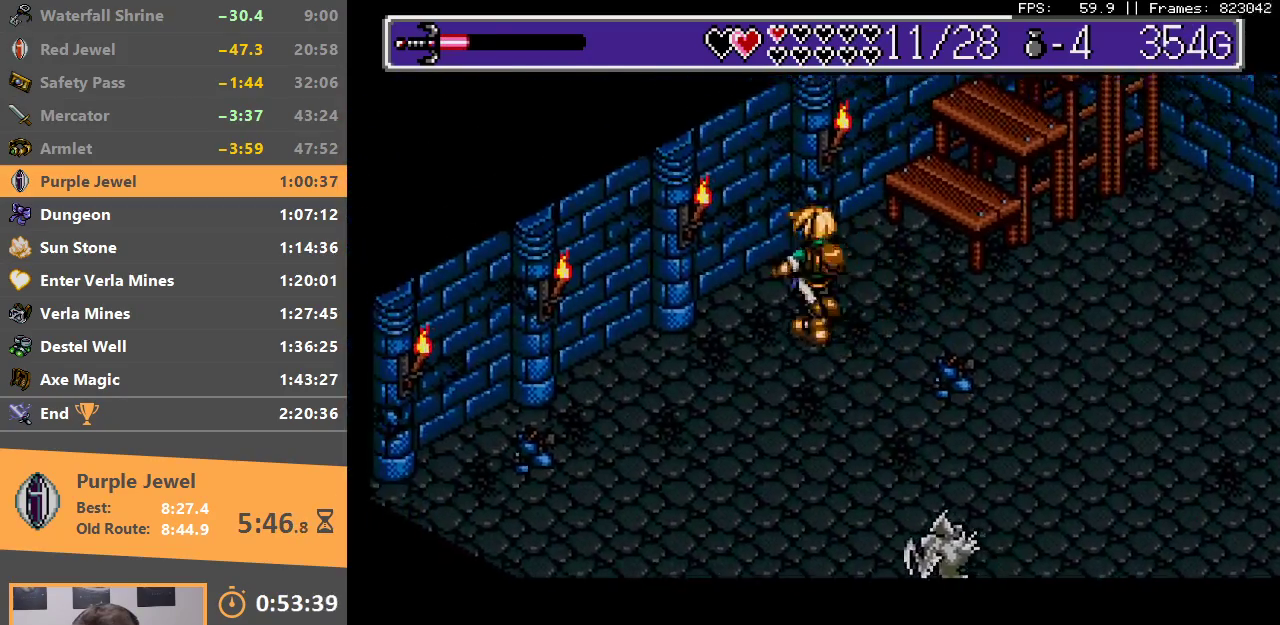
{"buttons": [], "events": [[67, "B", "down"], [183, "B", "up"], [233, "B", "down"], [333, "B", "up"], [400, "B", "down"], [483, "B", "up"]]}
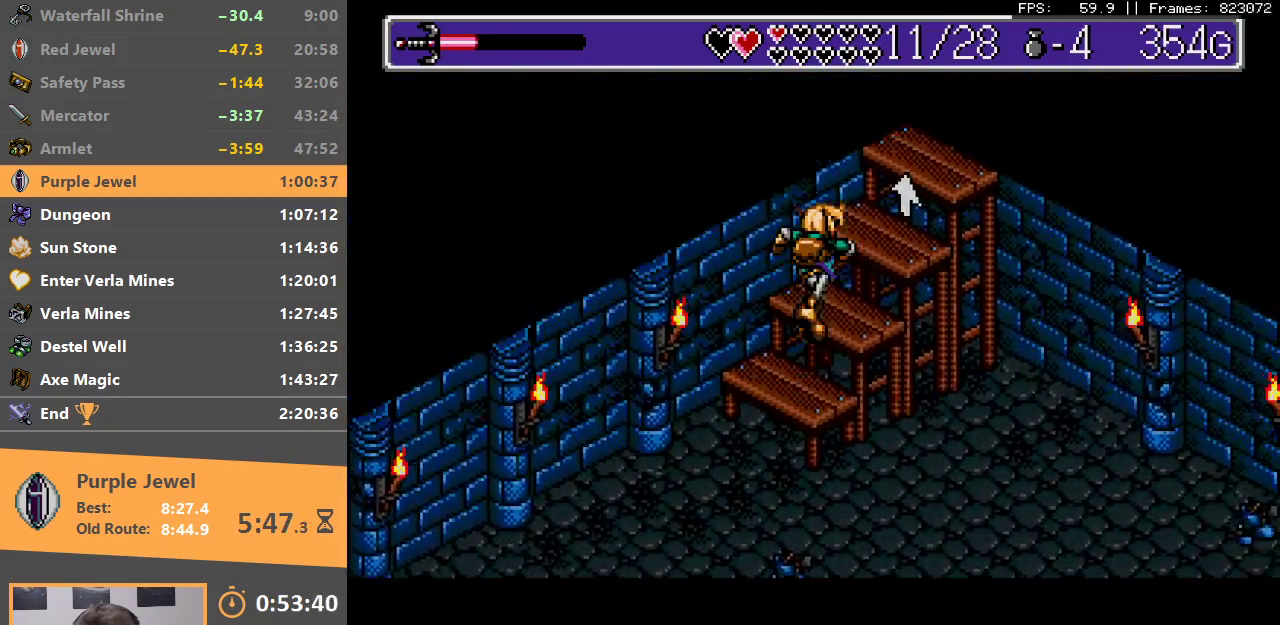
{"buttons": [], "events": [[50, "B", "down"], [150, "B", "up"], [200, "B", "down"], [300, "B", "up"], [350, "B", "down"], [467, "B", "up"]]}
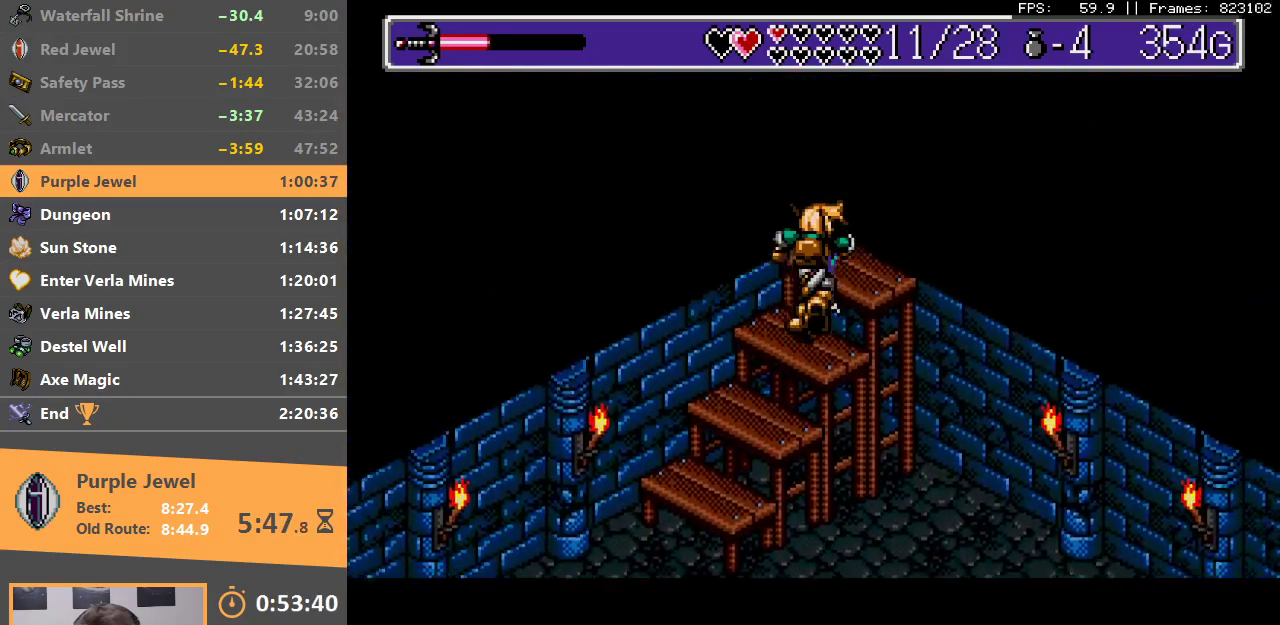
{"buttons": ["A", "B"], "events": [[17, "B", "down"], [117, "B", "up"], [167, "B", "down"], [267, "B", "up"], [317, "B", "down"], [483, "A", "down"]]}
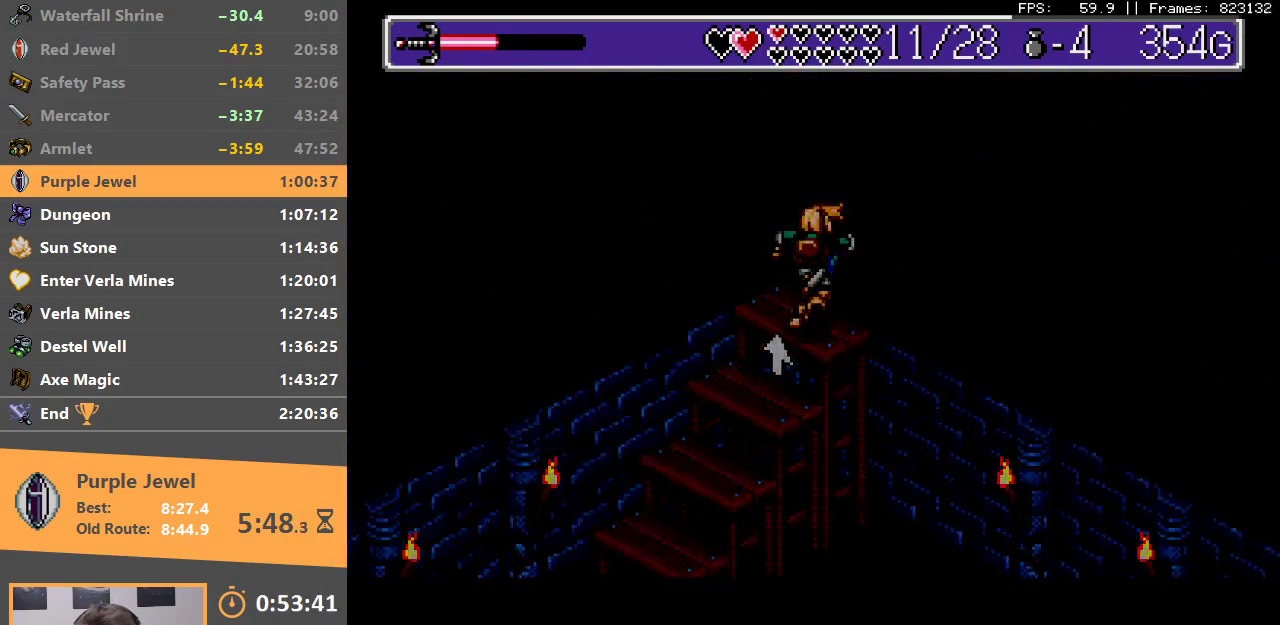
{"buttons": [], "events": [[33, "A", "up"], [50, "B", "up"], [117, "A", "down"], [117, "B", "down"], [183, "A", "up"], [183, "B", "up"], [267, "A", "down"], [267, "B", "down"], [333, "A", "up"], [350, "B", "up"], [433, "B", "down"], [500, "B", "up"]]}
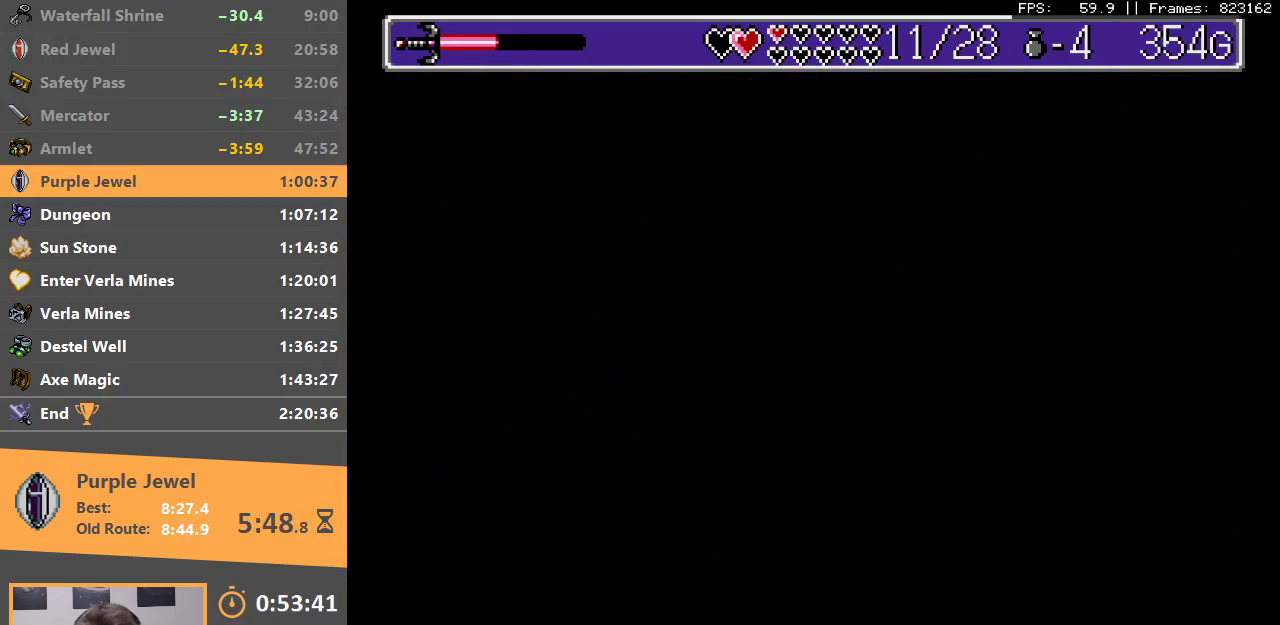
{"buttons": [], "events": [[83, "B", "down"], [183, "B", "up"], [250, "B", "down"], [333, "B", "up"], [417, "B", "down"], [483, "B", "up"]]}
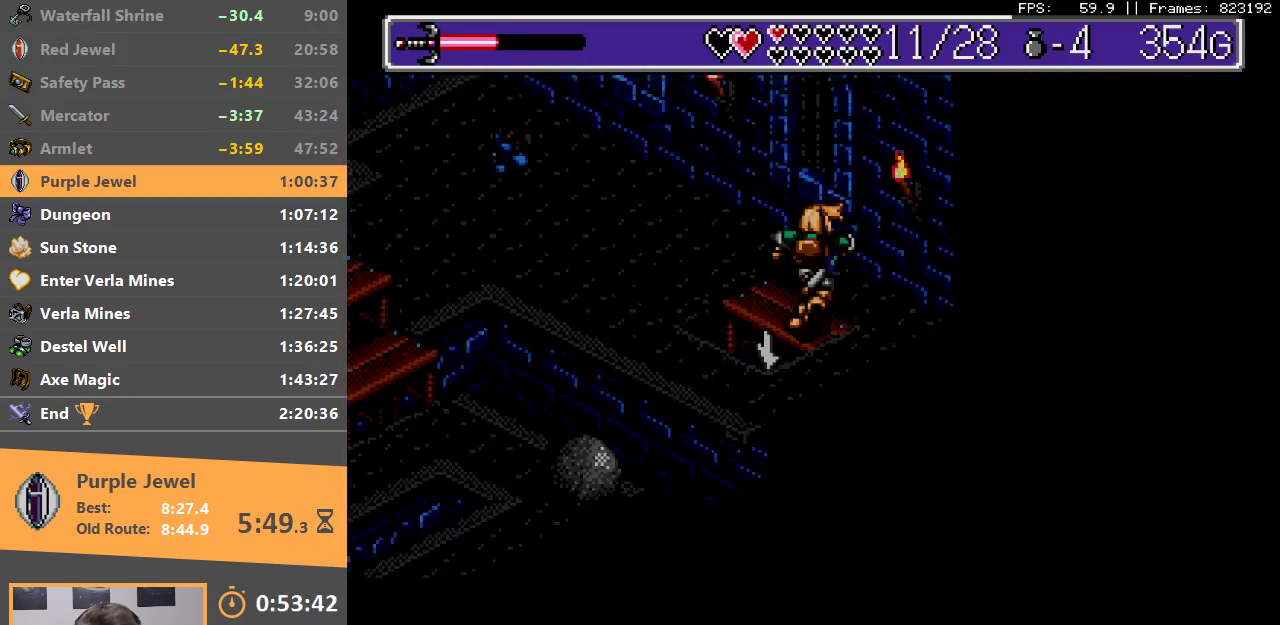
{"buttons": [], "events": [[67, "B", "down"], [150, "B", "up"], [250, "B", "down"], [300, "B", "up"]]}
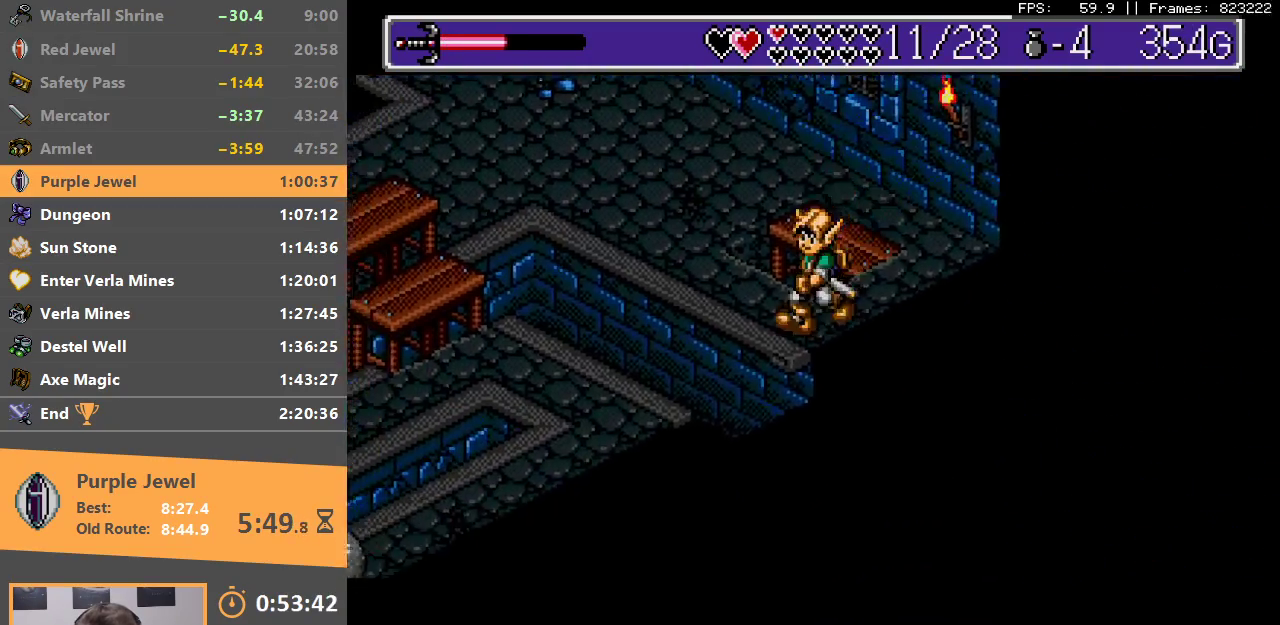
{"buttons": [], "events": []}
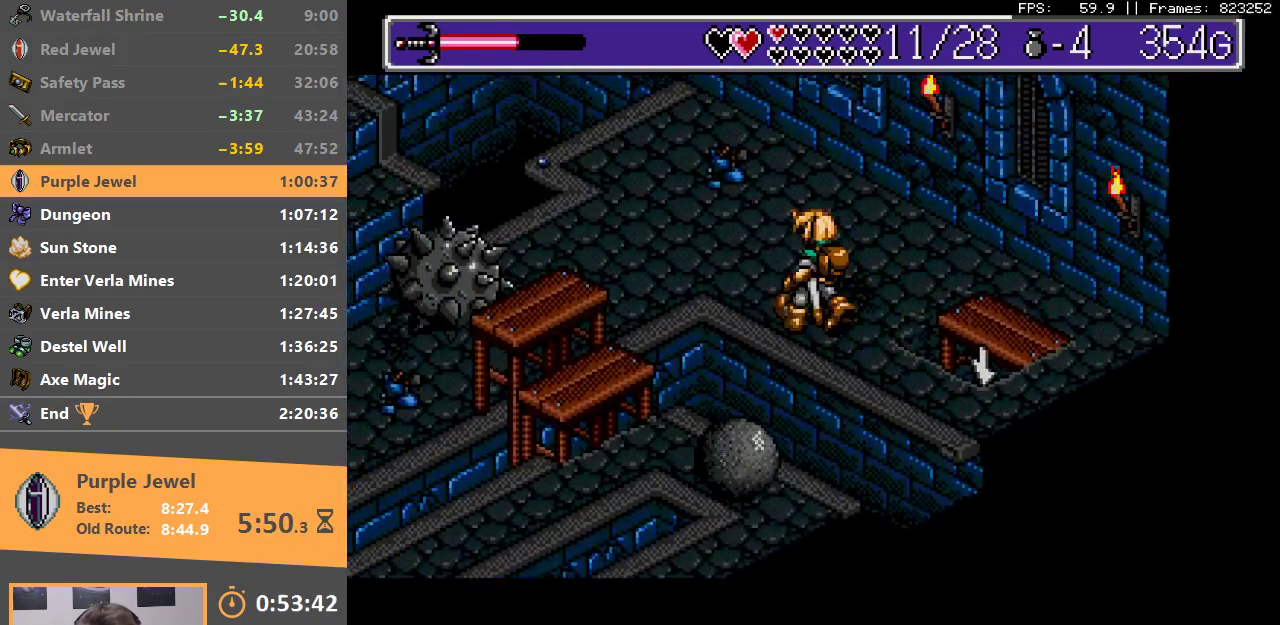
{"buttons": [], "events": []}
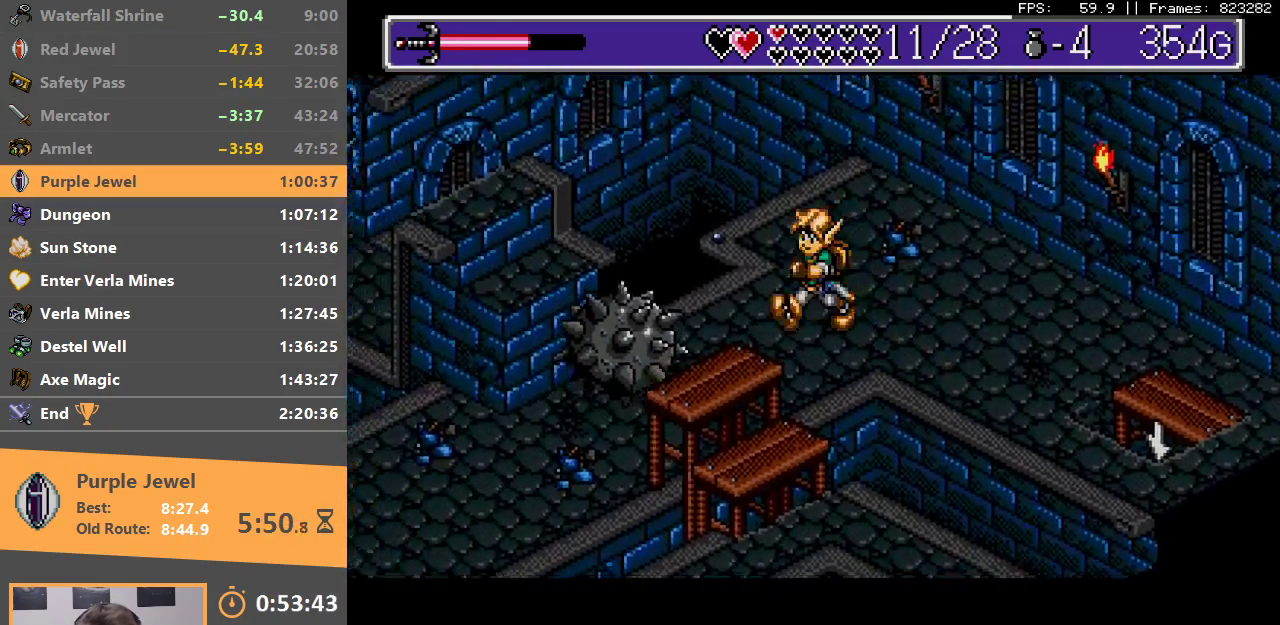
{"buttons": [], "events": []}
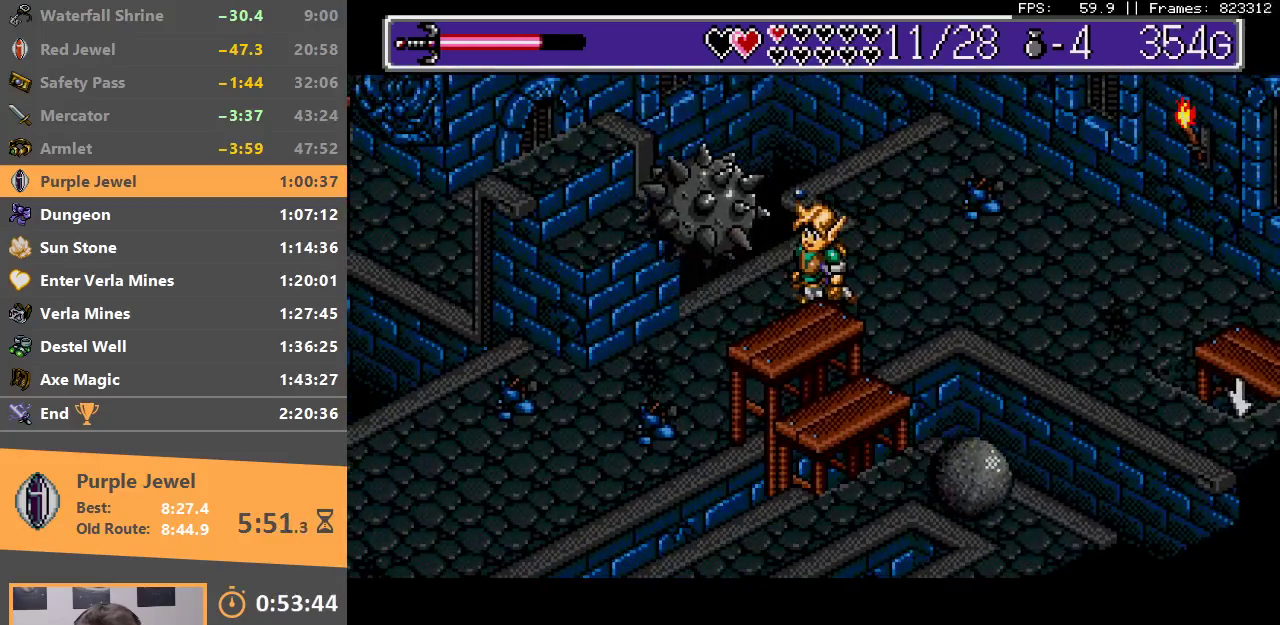
{"buttons": [], "events": []}
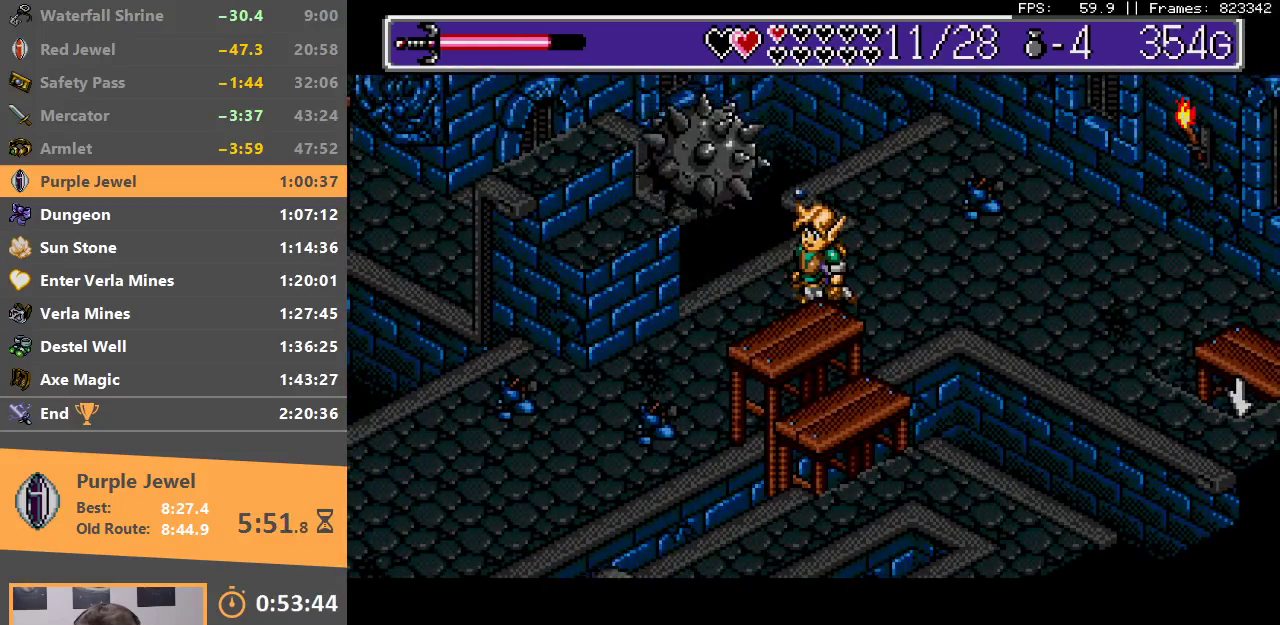
{"buttons": [], "events": [[150, "B", "down"], [300, "B", "up"]]}
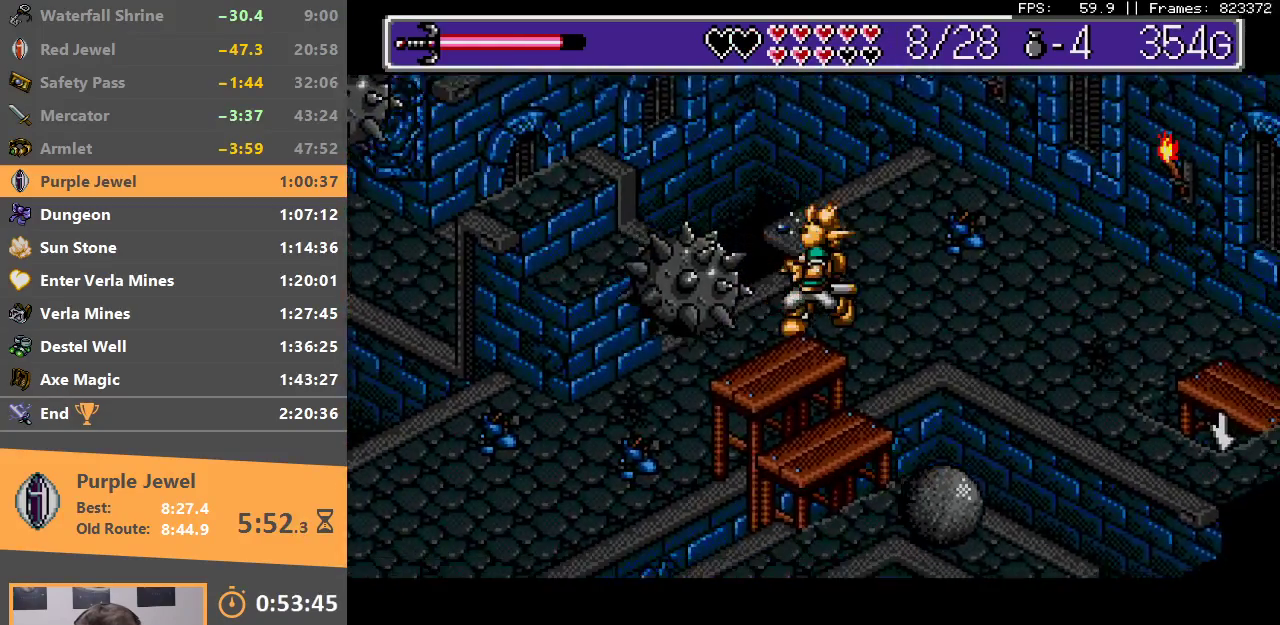
{"buttons": ["B"], "events": [[267, "B", "down"]]}
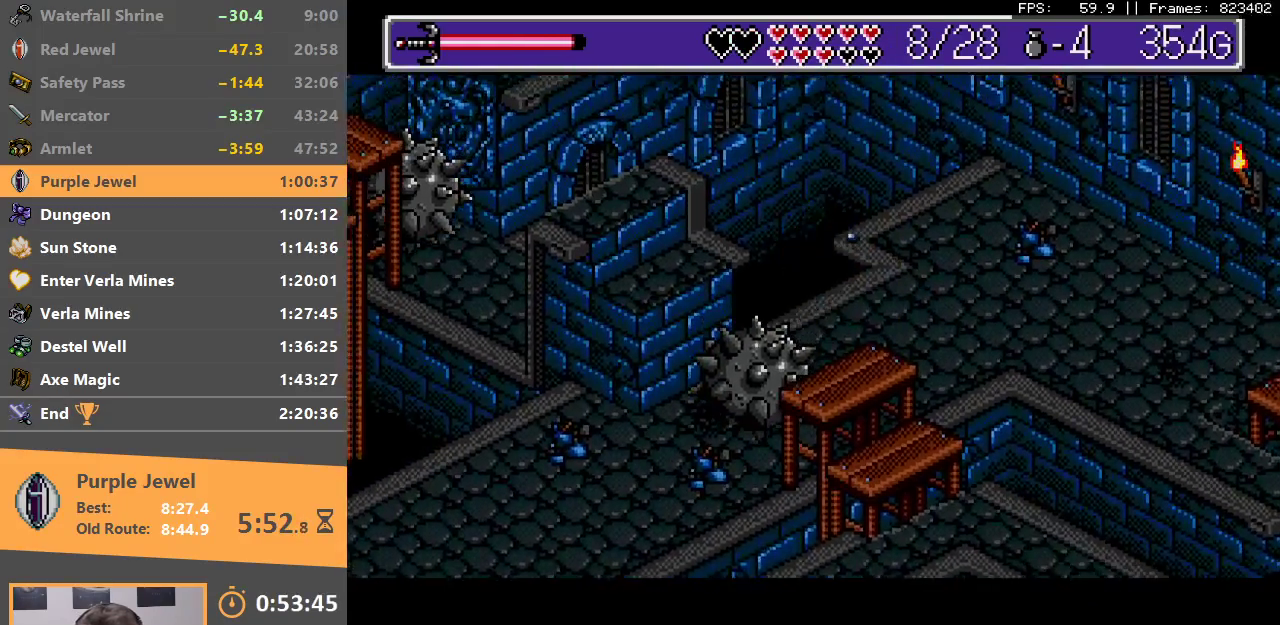
{"buttons": [], "events": [[33, "B", "up"], [83, "B", "down"], [217, "B", "up"], [283, "B", "down"], [433, "B", "up"]]}
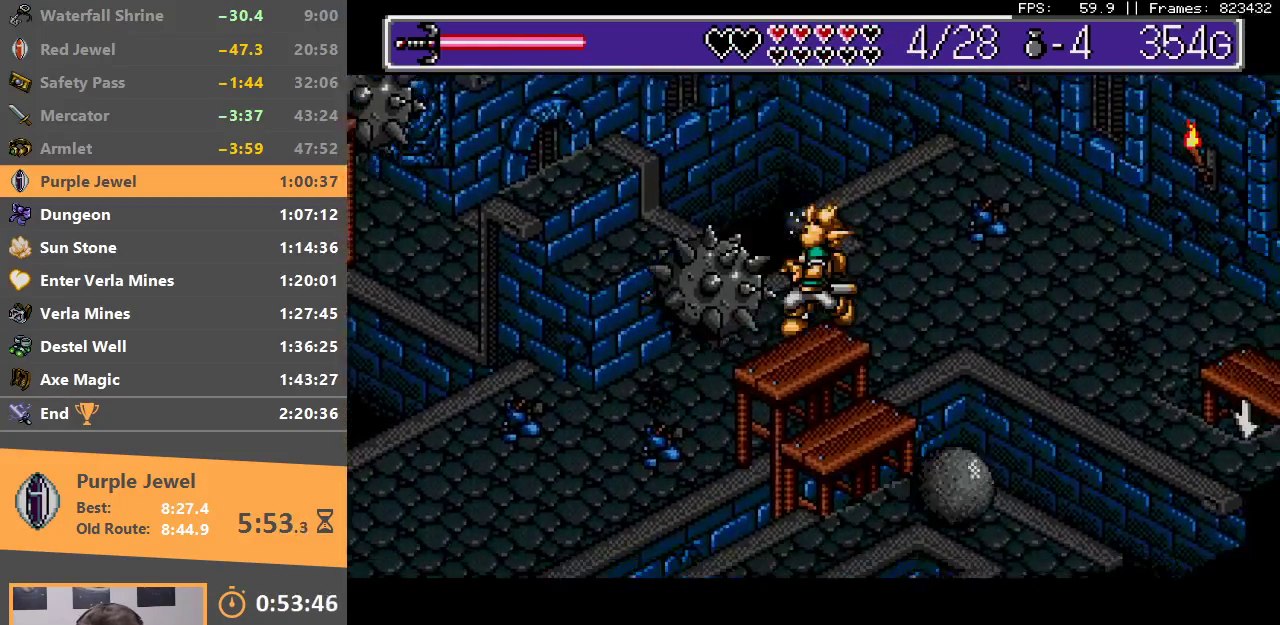
{"buttons": [], "events": []}
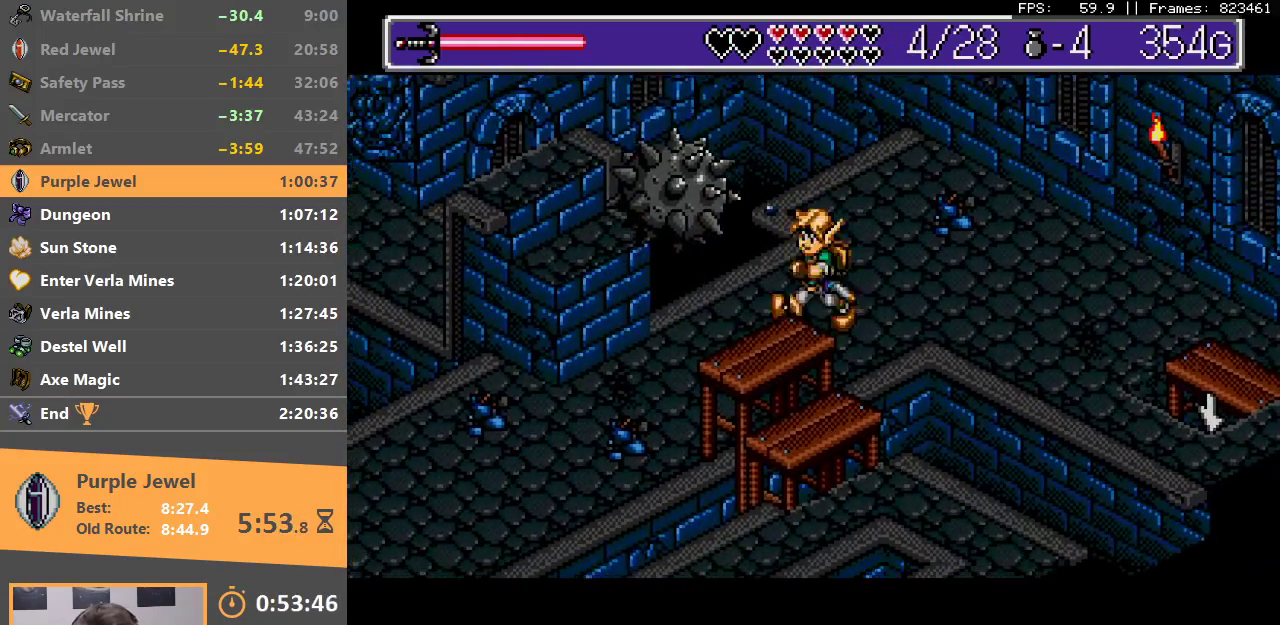
{"buttons": [], "events": []}
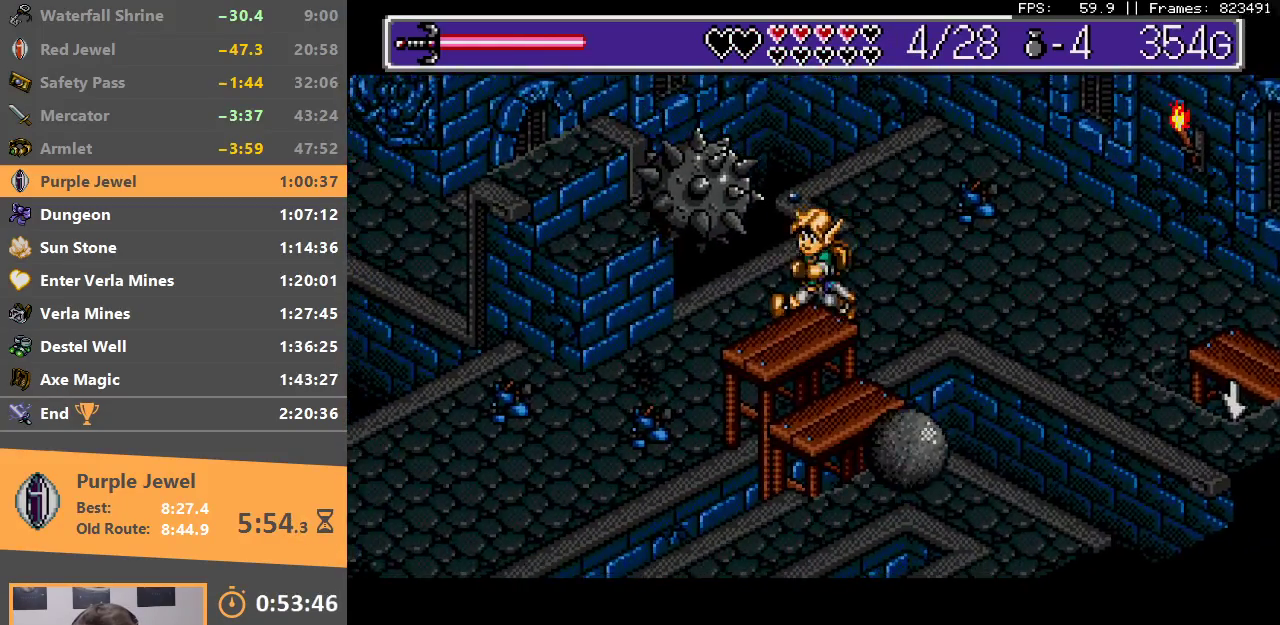
{"buttons": ["B"], "events": [[450, "B", "down"]]}
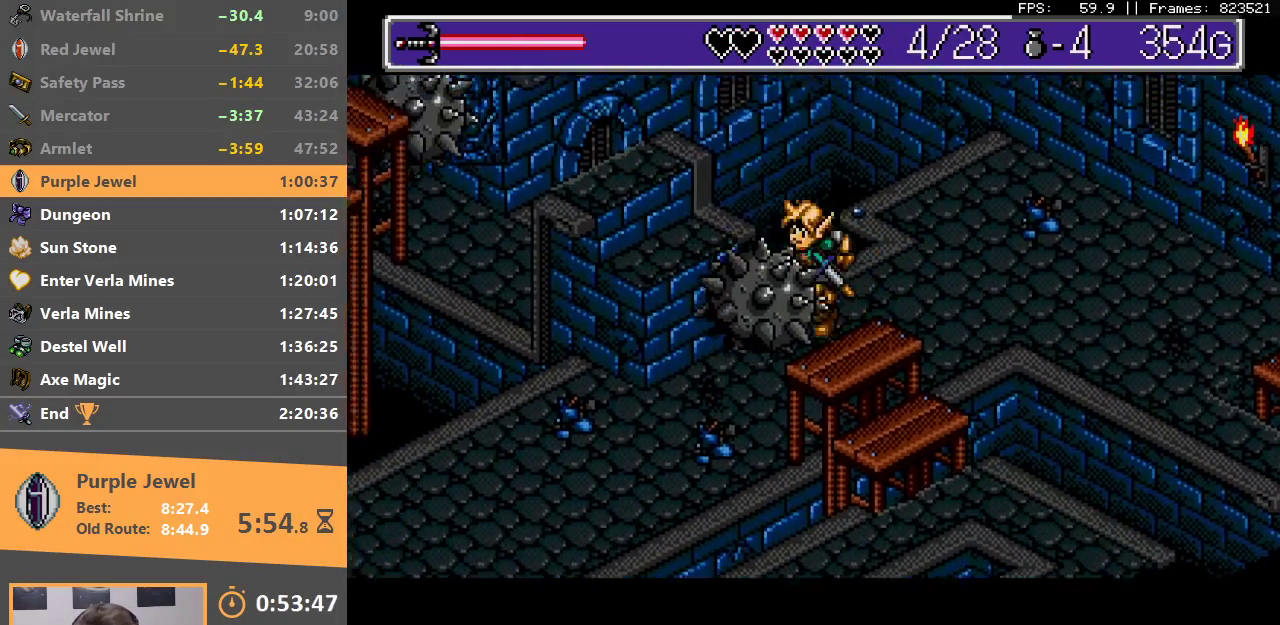
{"buttons": ["B"], "events": [[50, "B", "up"], [100, "B", "down"], [200, "B", "up"], [417, "B", "down"]]}
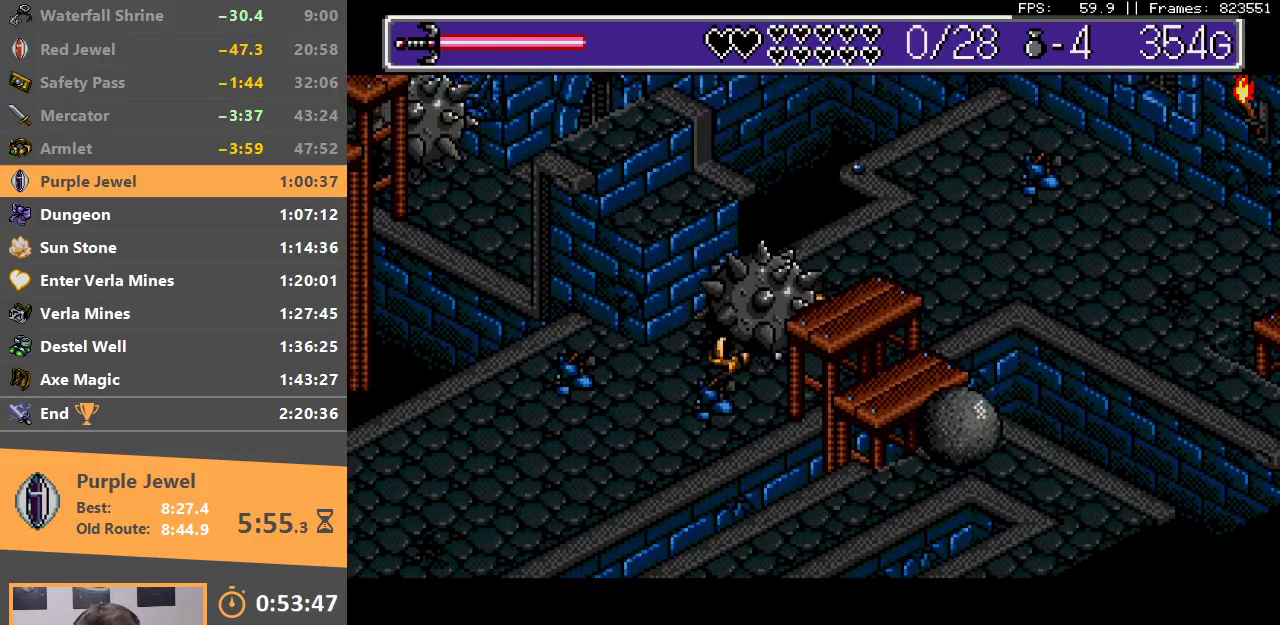
{"buttons": ["B"], "events": [[33, "B", "up"], [117, "B", "down"], [183, "B", "up"], [283, "B", "down"], [350, "B", "up"], [467, "B", "down"]]}
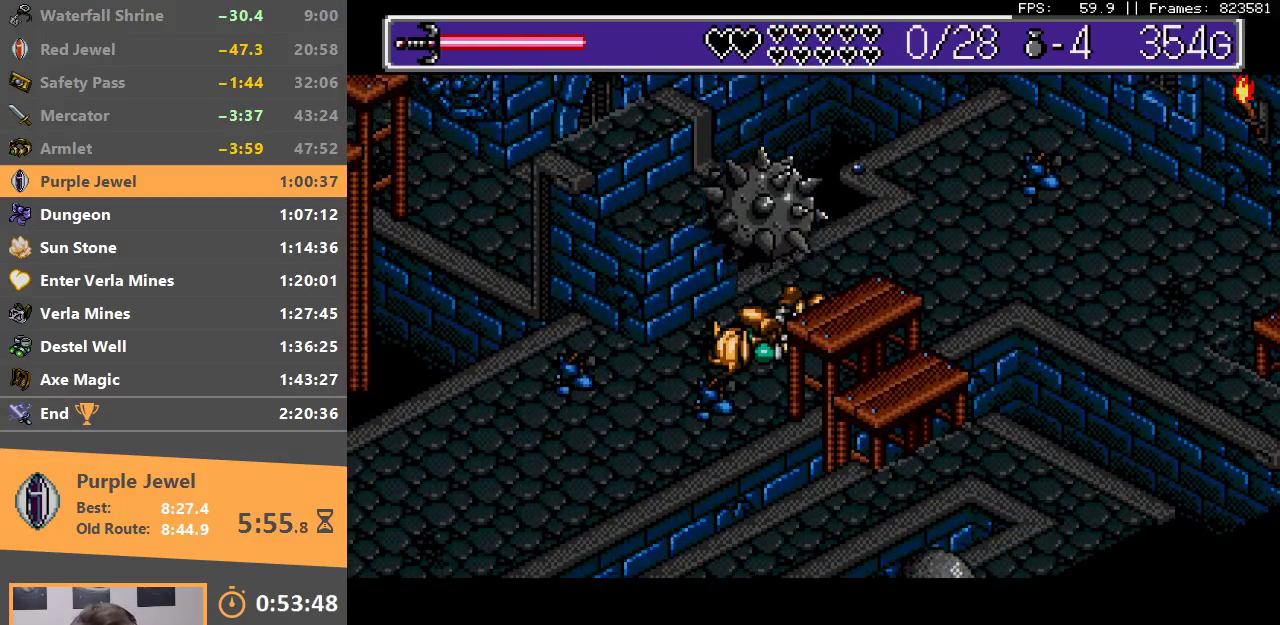
{"buttons": [], "events": [[50, "B", "up"], [133, "B", "down"], [250, "B", "up"], [317, "B", "down"], [417, "B", "up"]]}